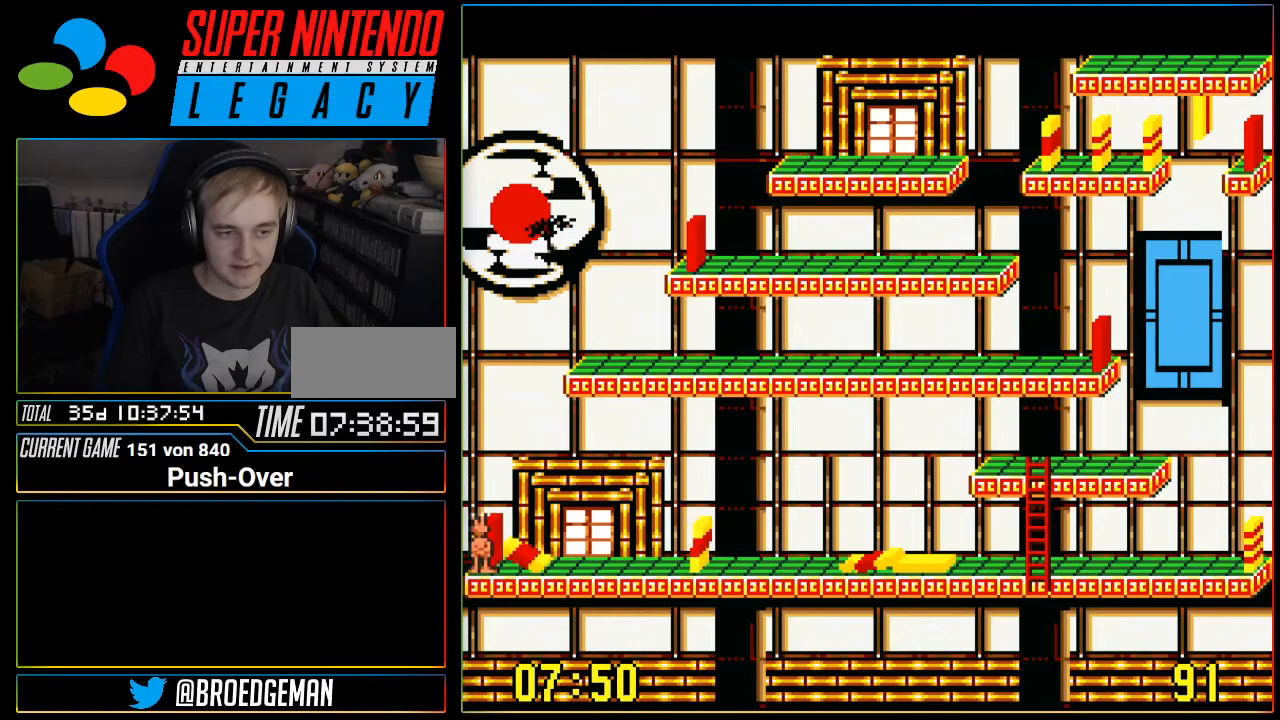
Gameplay with a controller (Nintendo layout); each line is a JSON object with the inputs held at the frame after it. "events" lists button and stick changes between this image and that frame as [ms after this image, input, new state], when the widget could be followed in between. Not read: L3 R3.
{"buttons": ["DPAD_RIGHT"], "events": [[184, "A", "up"], [267, "DPAD_RIGHT", "down"]]}
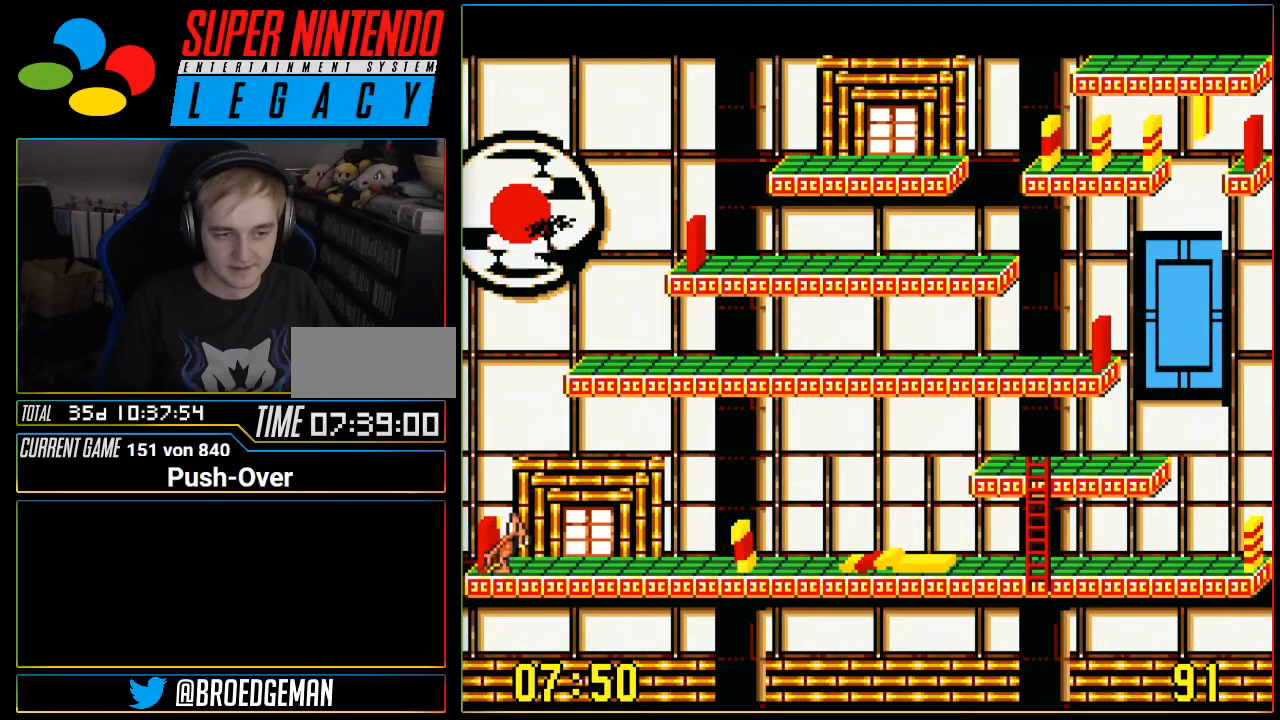
{"buttons": ["DPAD_RIGHT"], "events": []}
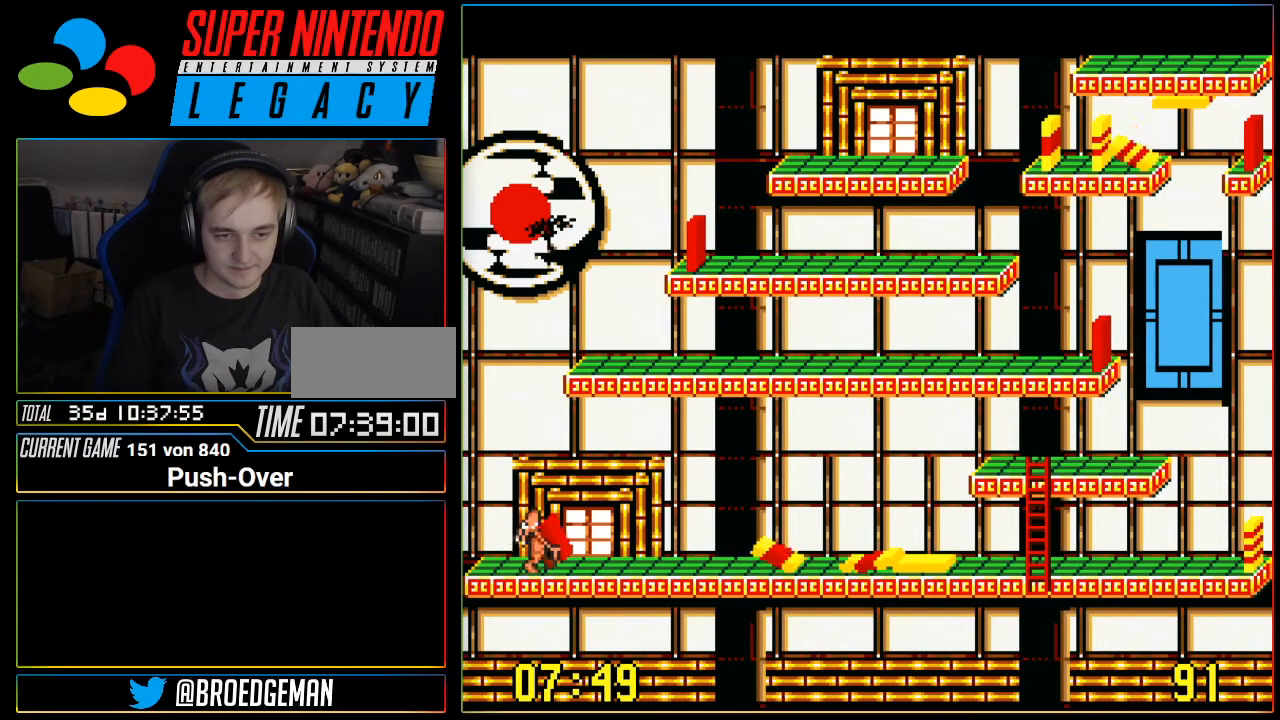
{"buttons": ["DPAD_RIGHT"], "events": []}
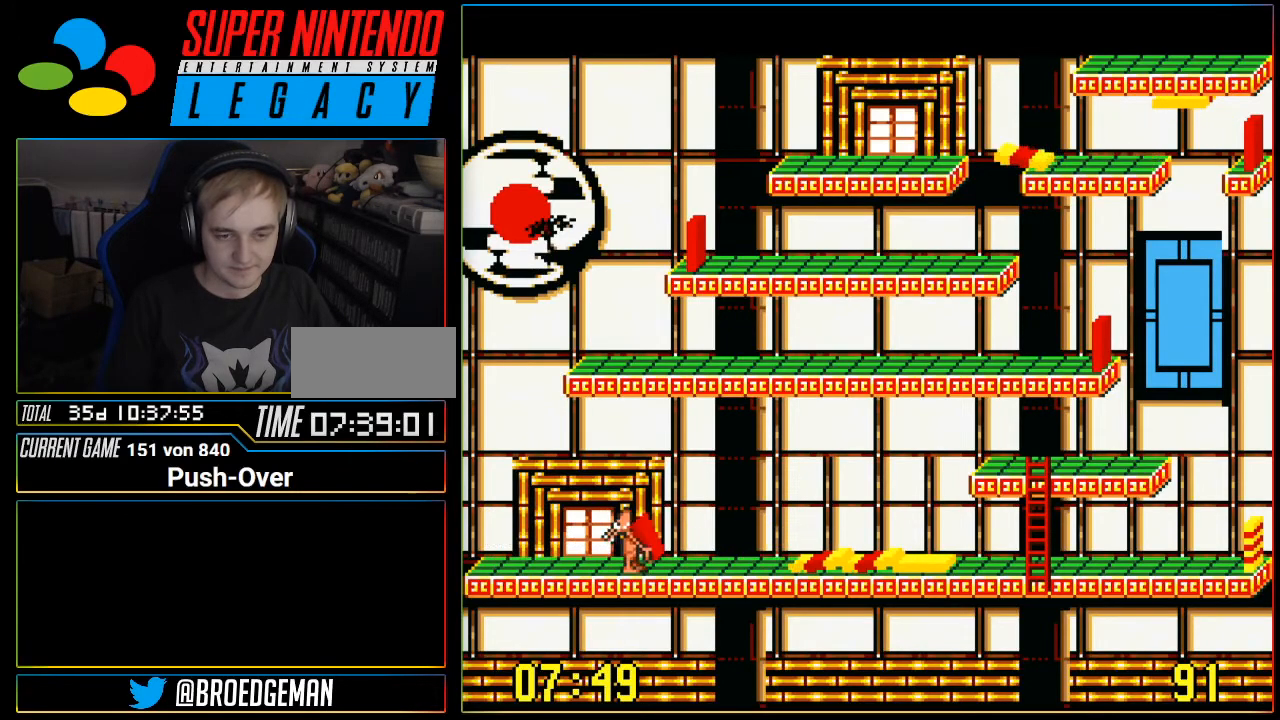
{"buttons": ["DPAD_RIGHT"], "events": []}
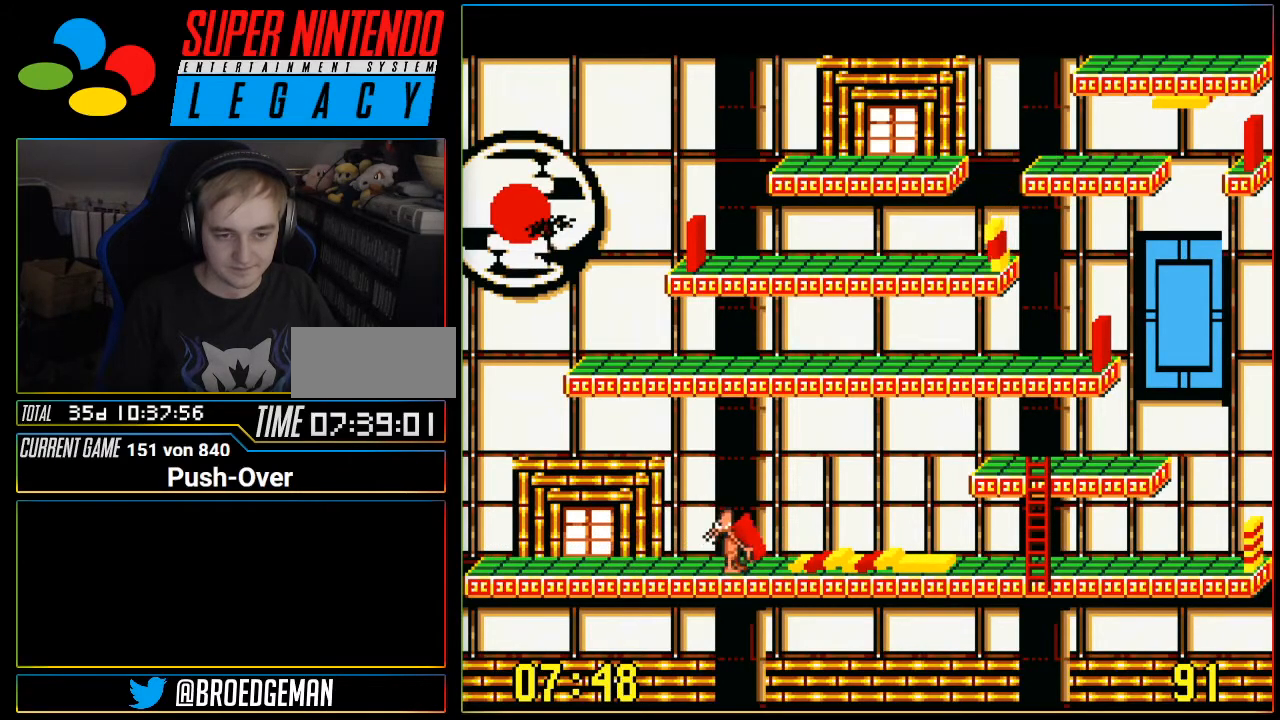
{"buttons": ["DPAD_RIGHT"], "events": []}
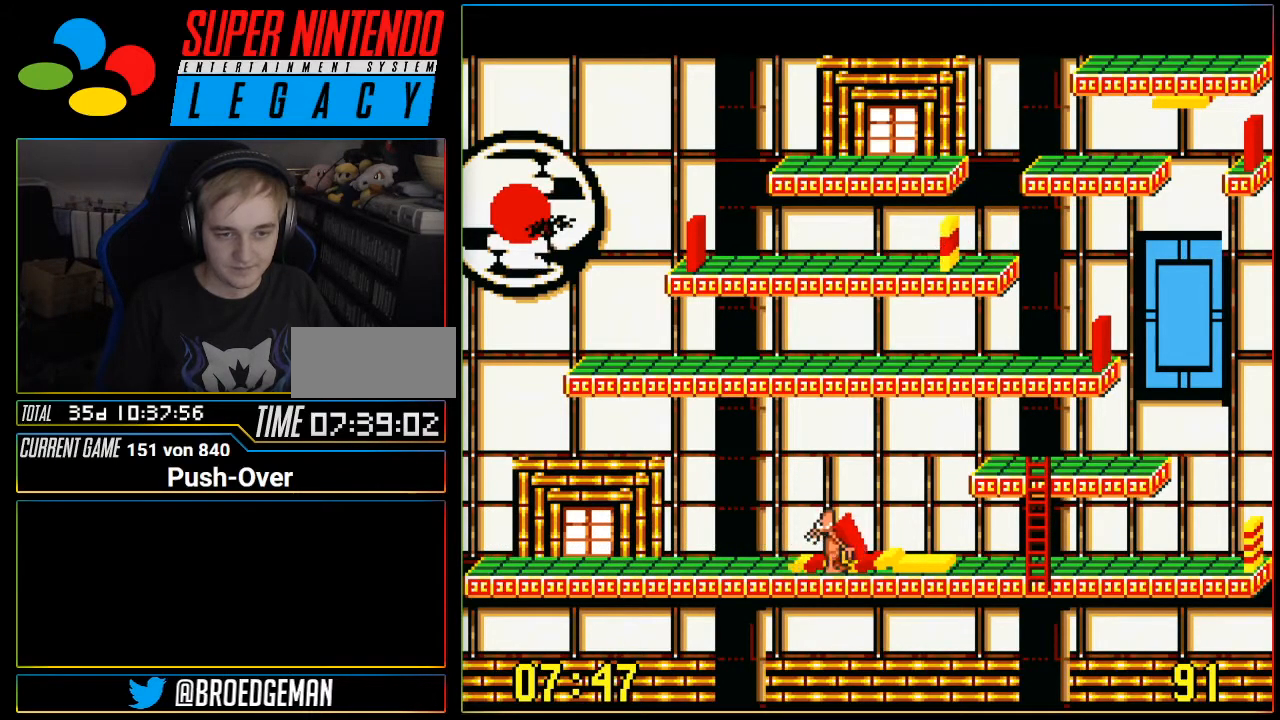
{"buttons": ["DPAD_RIGHT"], "events": []}
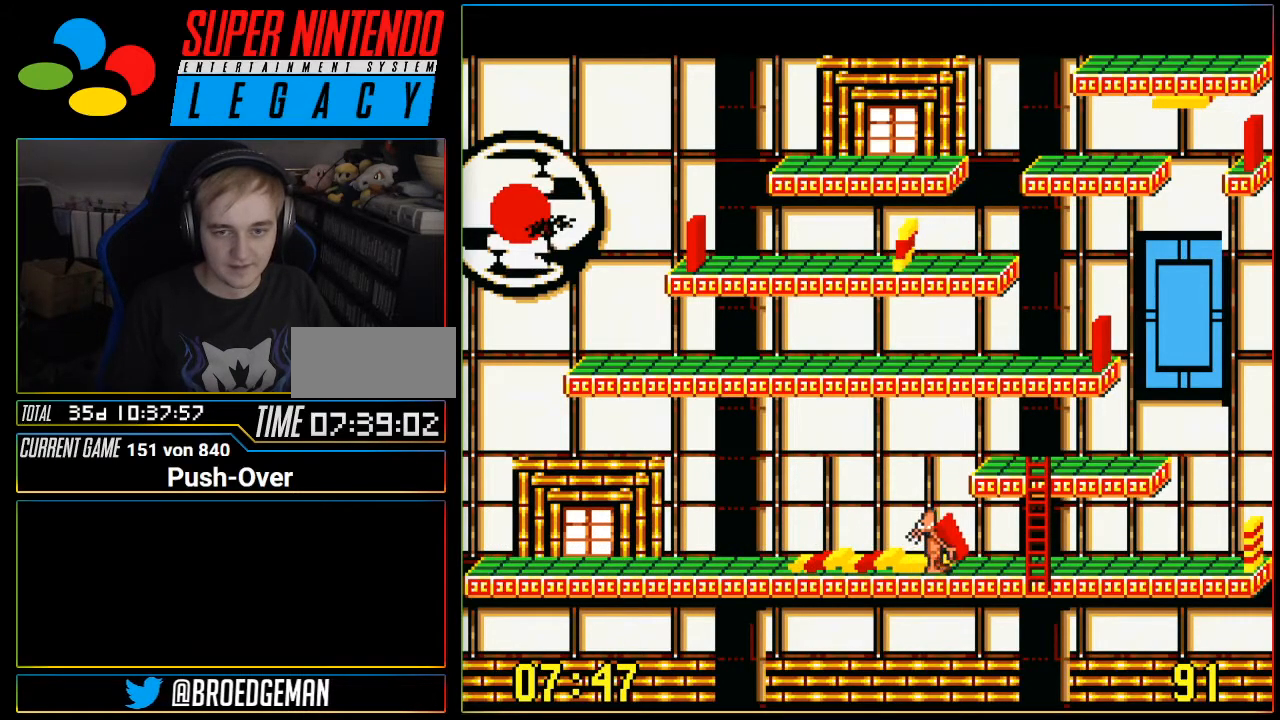
{"buttons": ["DPAD_RIGHT"], "events": []}
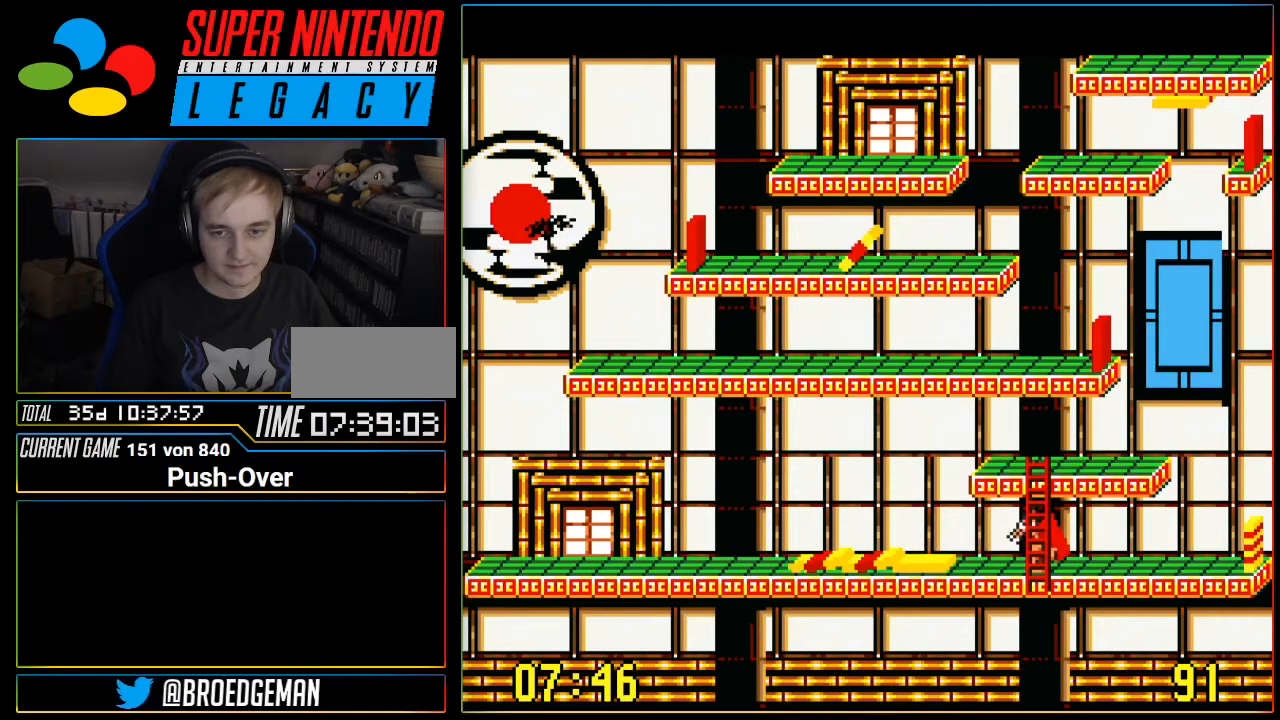
{"buttons": ["DPAD_RIGHT"], "events": []}
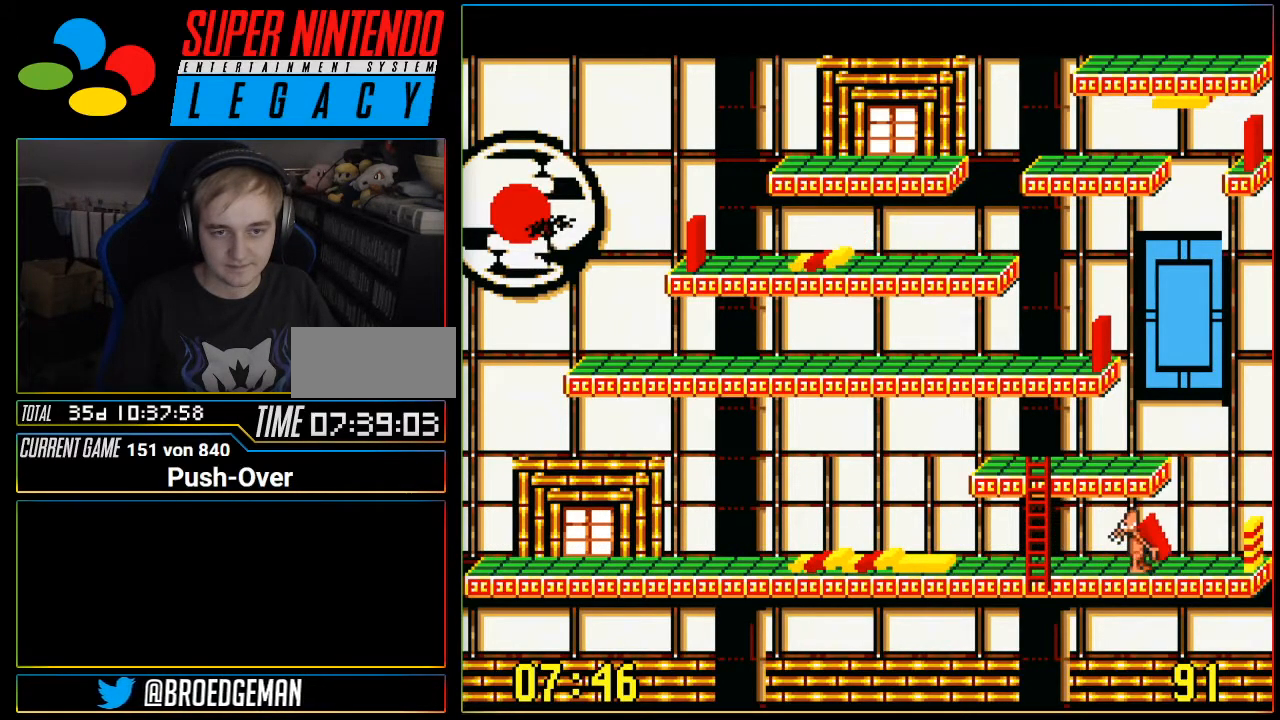
{"buttons": [], "events": [[17, "DPAD_RIGHT", "up"]]}
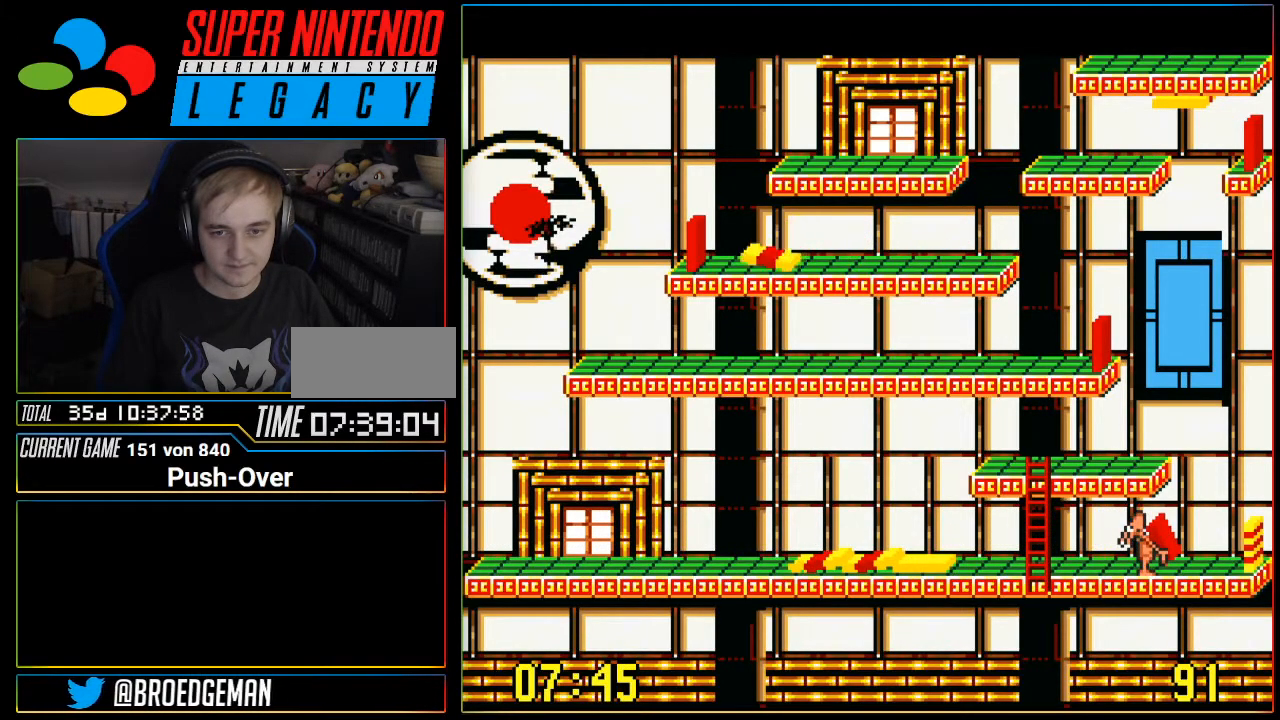
{"buttons": [], "events": []}
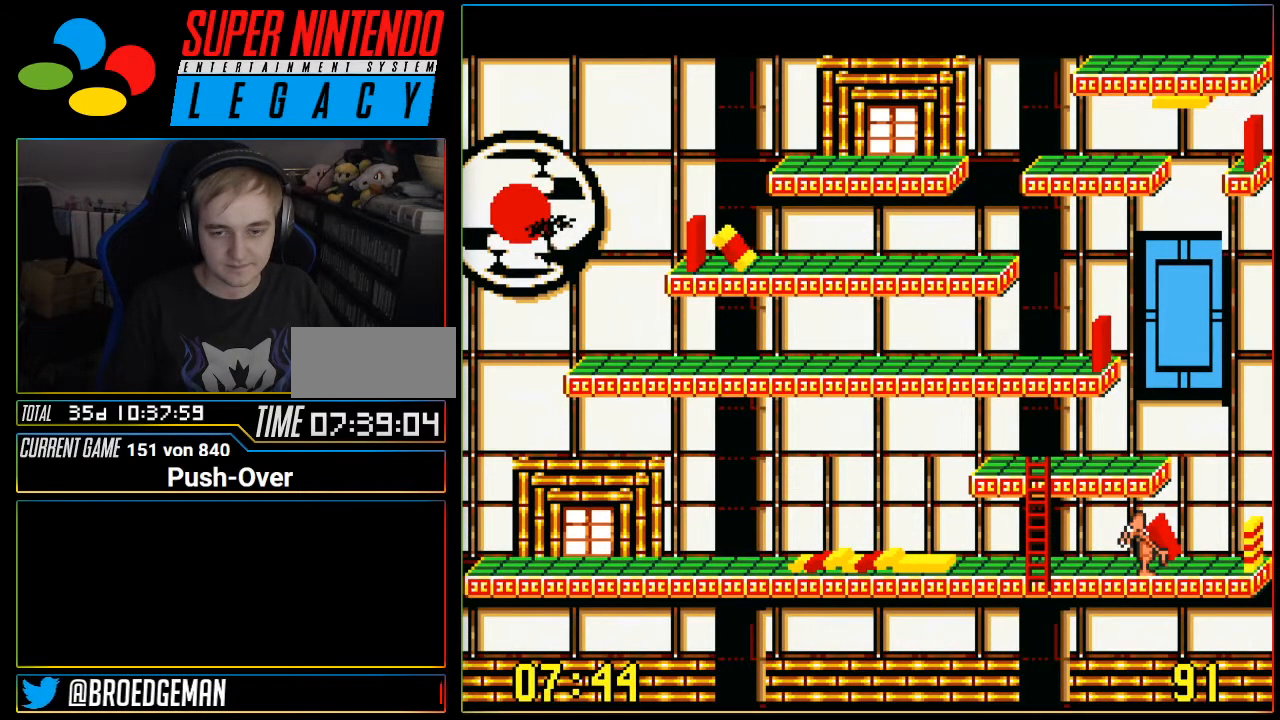
{"buttons": [], "events": []}
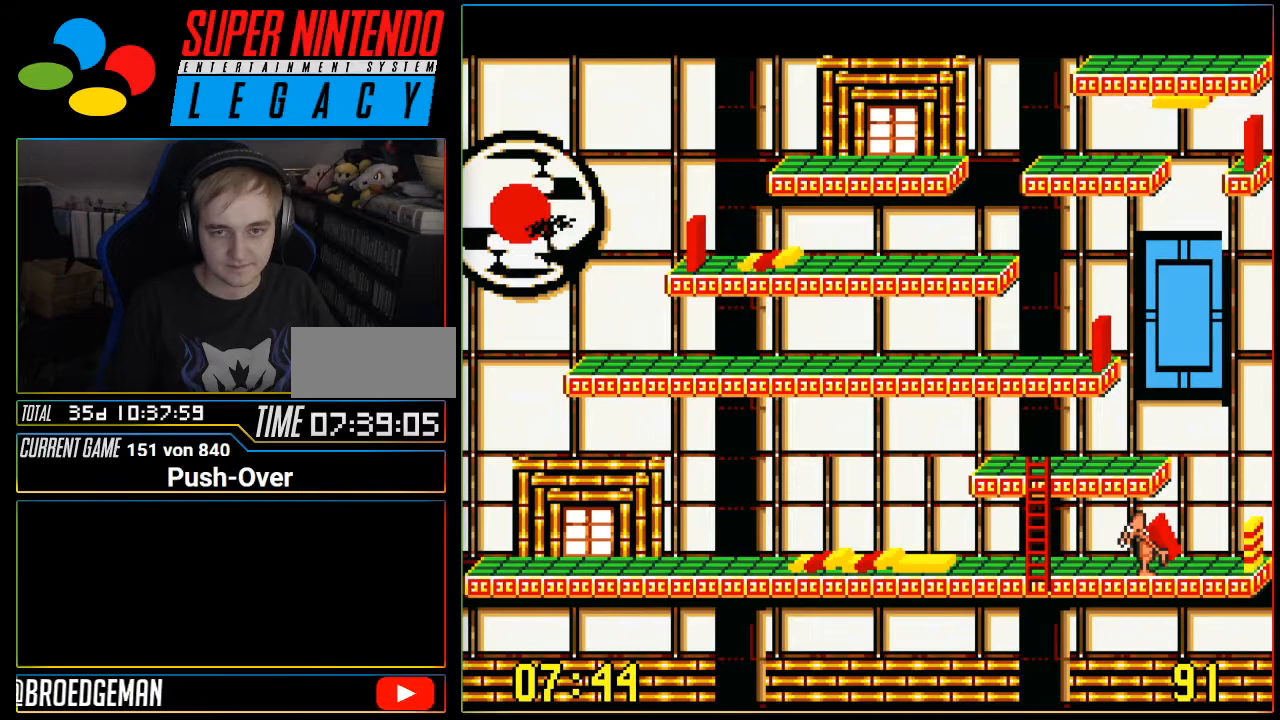
{"buttons": [], "events": []}
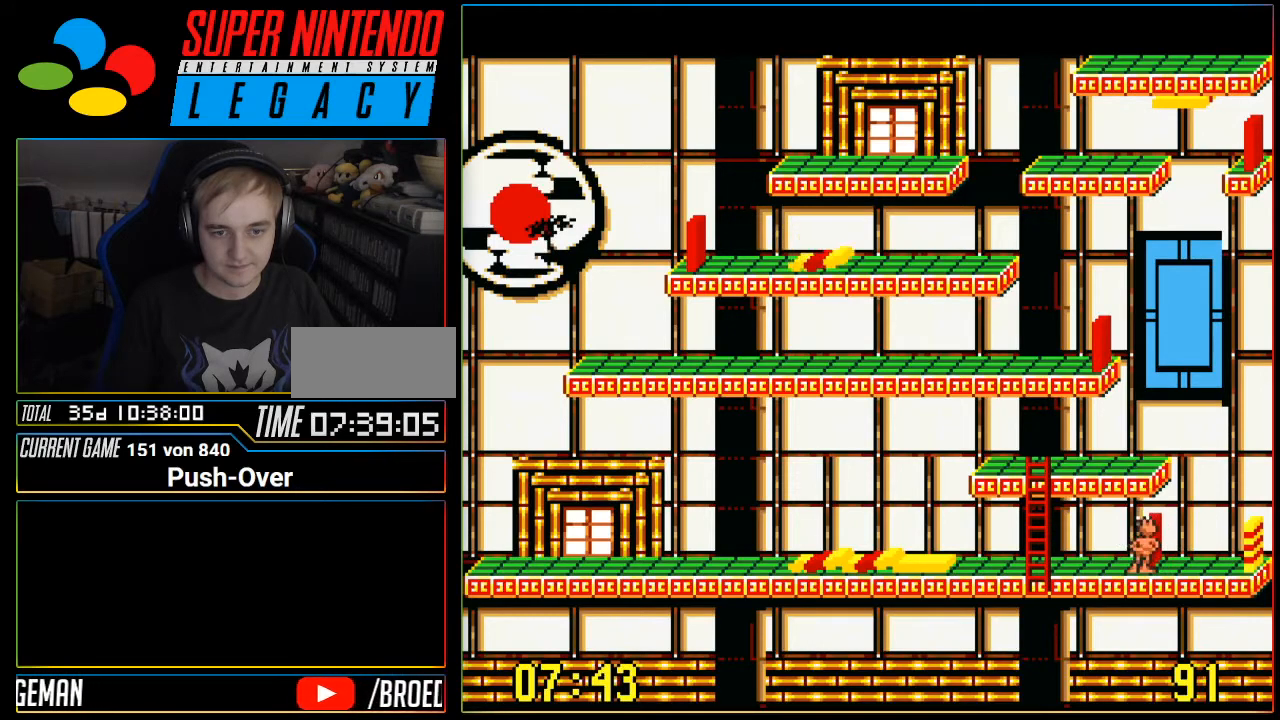
{"buttons": [], "events": []}
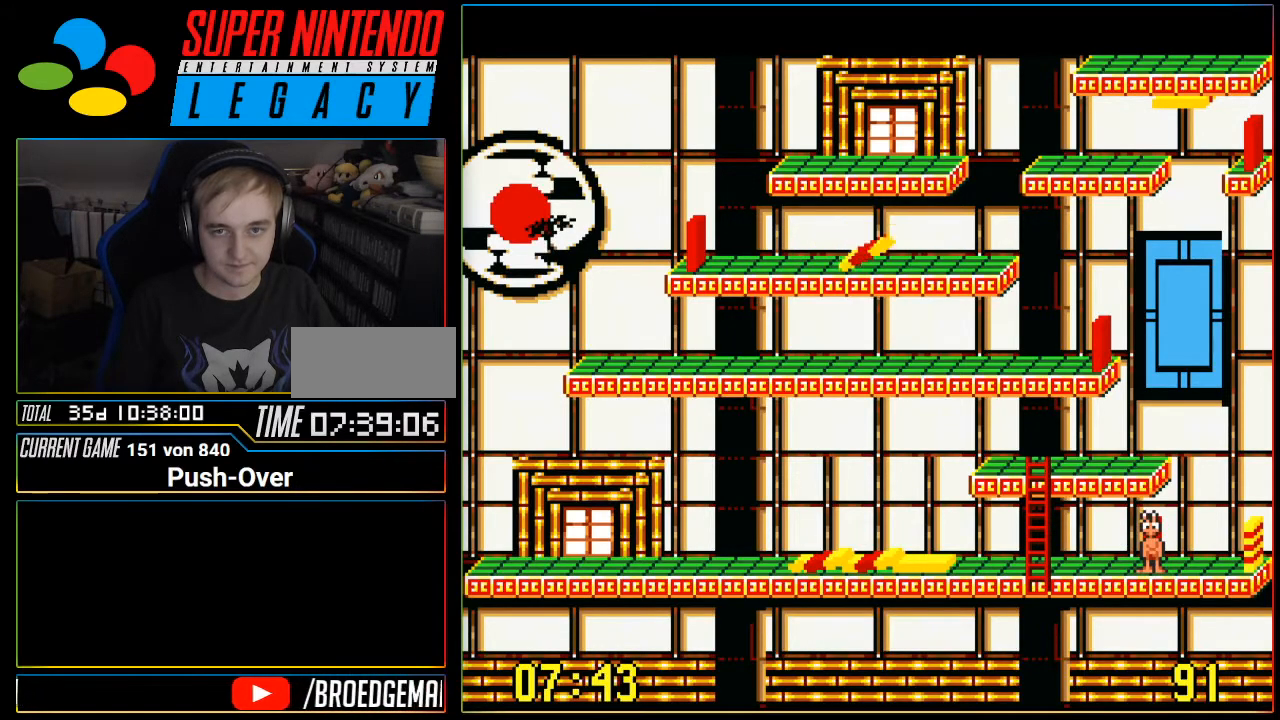
{"buttons": ["DPAD_LEFT"], "events": [[400, "DPAD_LEFT", "down"]]}
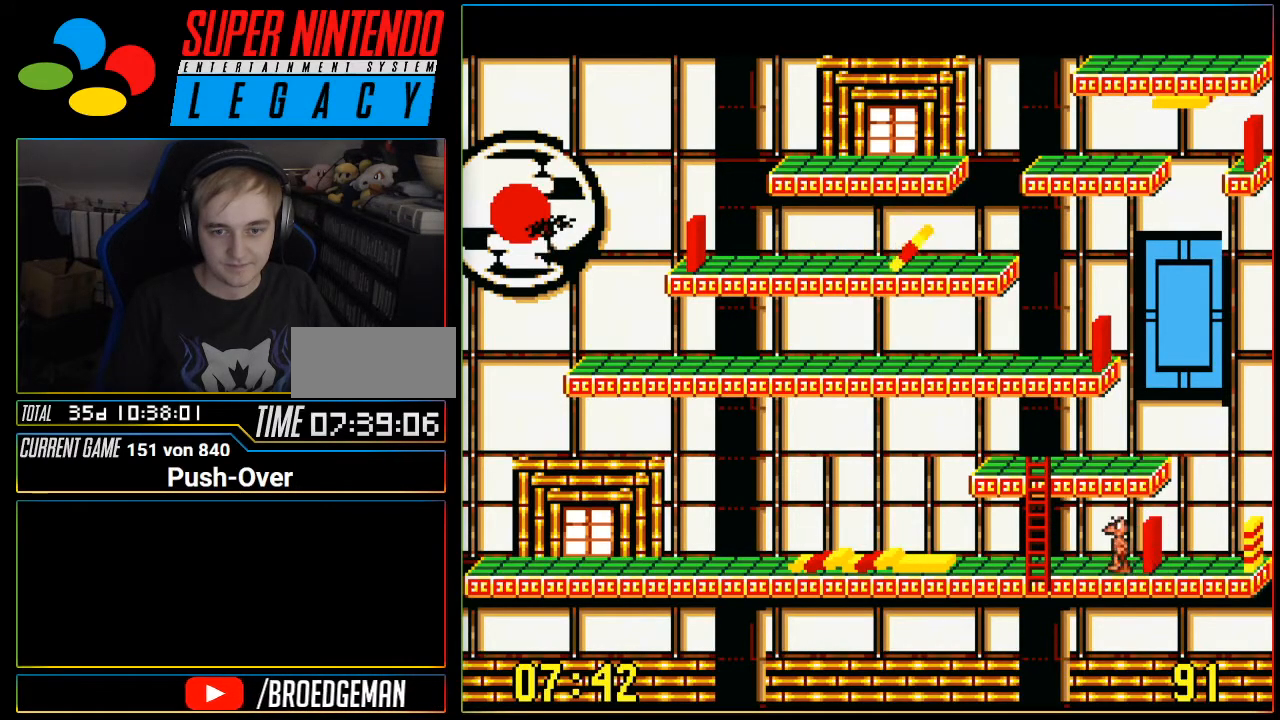
{"buttons": [], "events": [[17, "DPAD_LEFT", "up"]]}
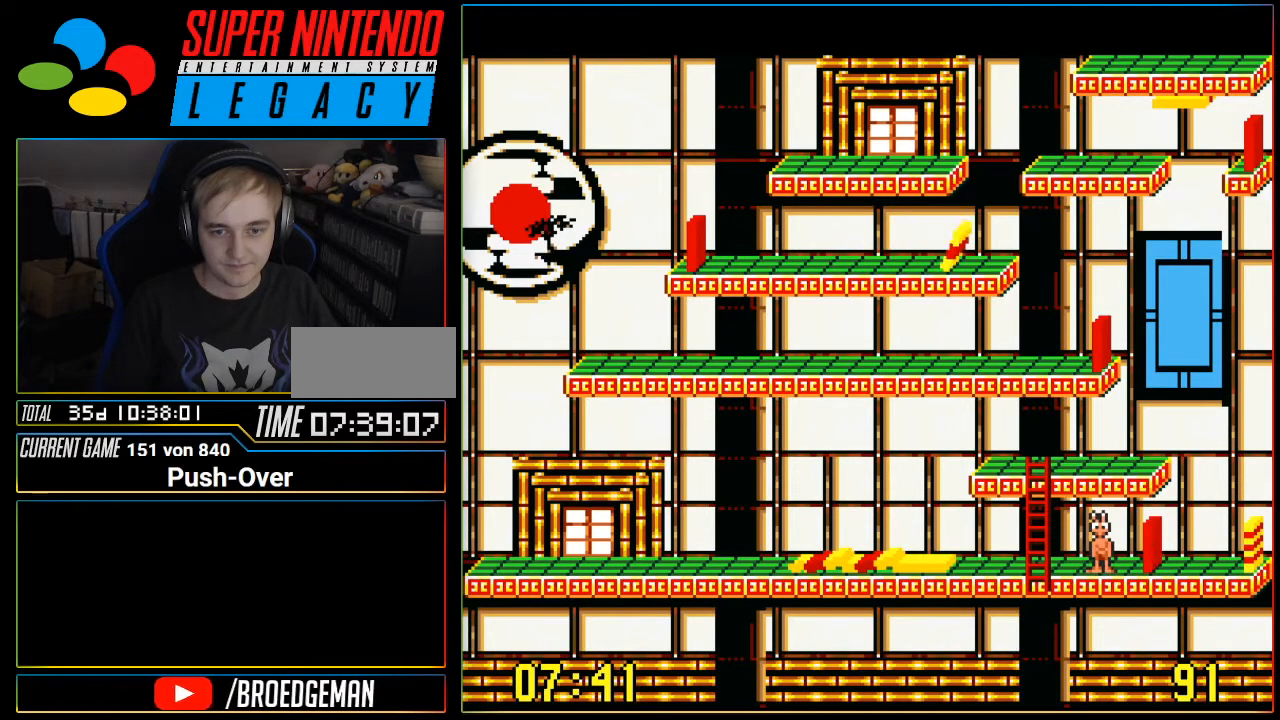
{"buttons": [], "events": []}
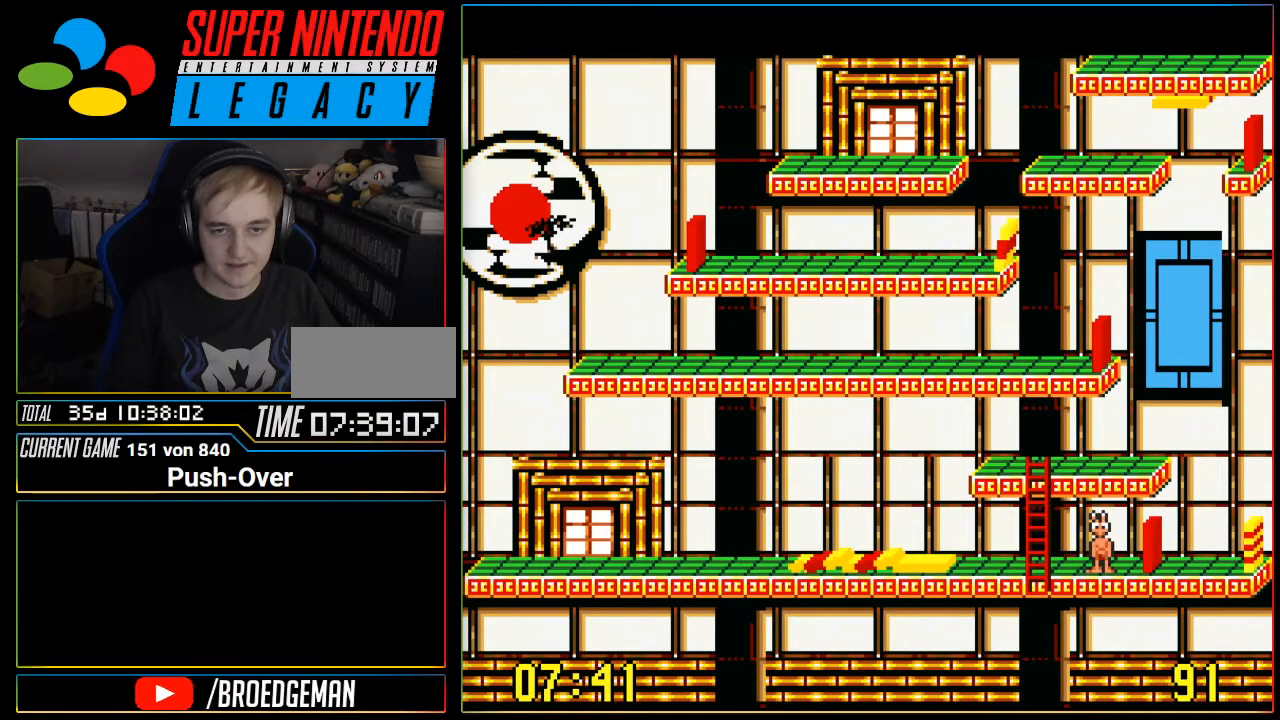
{"buttons": [], "events": [[367, "DPAD_RIGHT", "down"], [484, "DPAD_RIGHT", "up"]]}
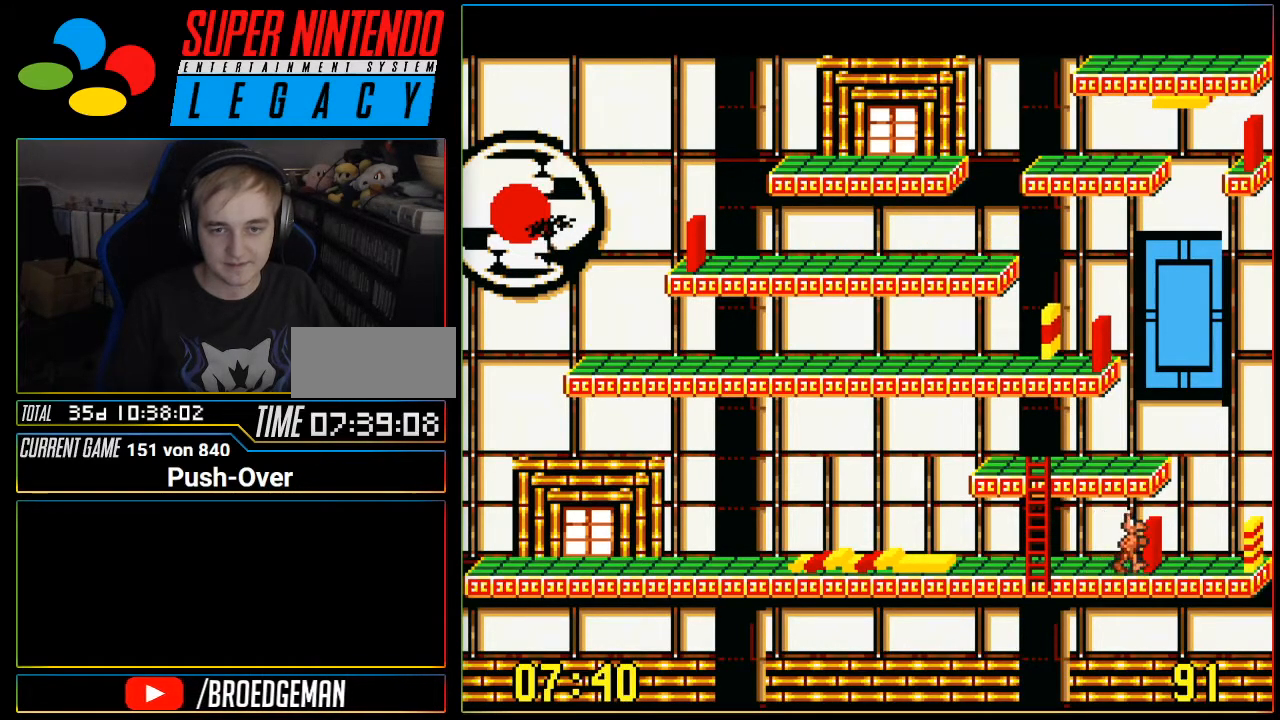
{"buttons": [], "events": [[217, "DPAD_LEFT", "down"], [334, "DPAD_LEFT", "up"]]}
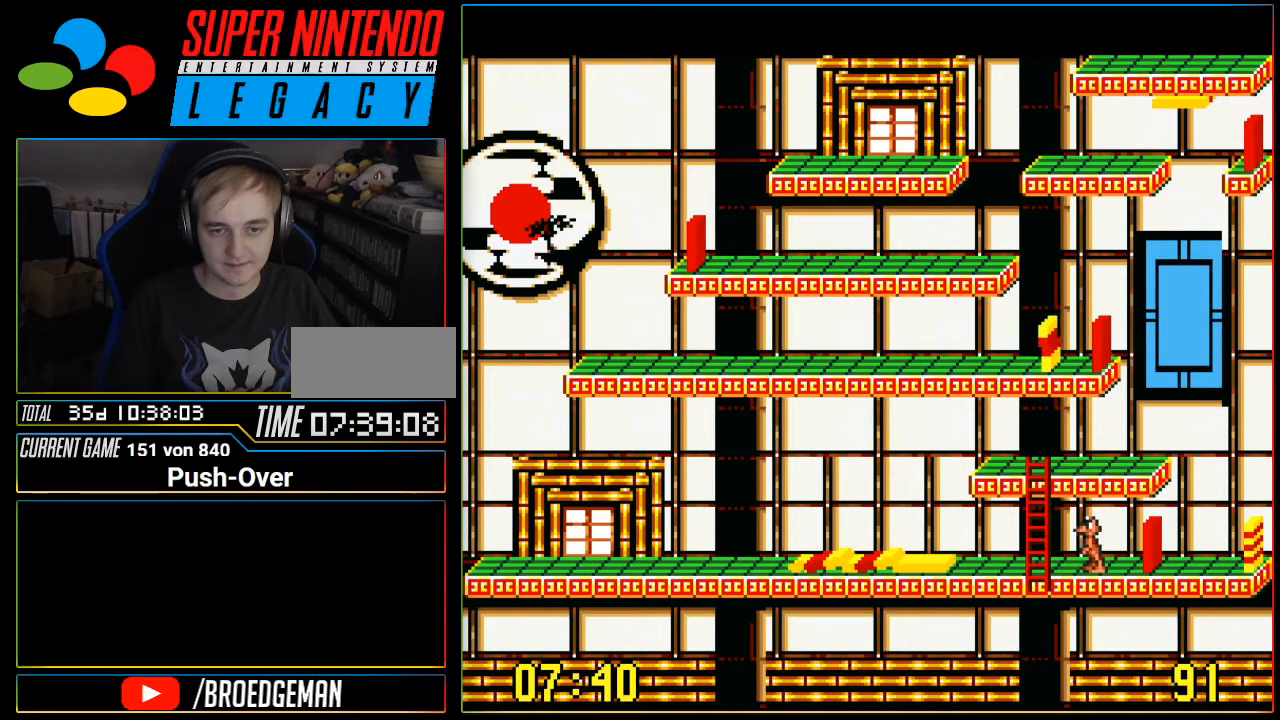
{"buttons": ["A"], "events": [[17, "DPAD_RIGHT", "down"], [151, "DPAD_RIGHT", "up"], [367, "A", "down"]]}
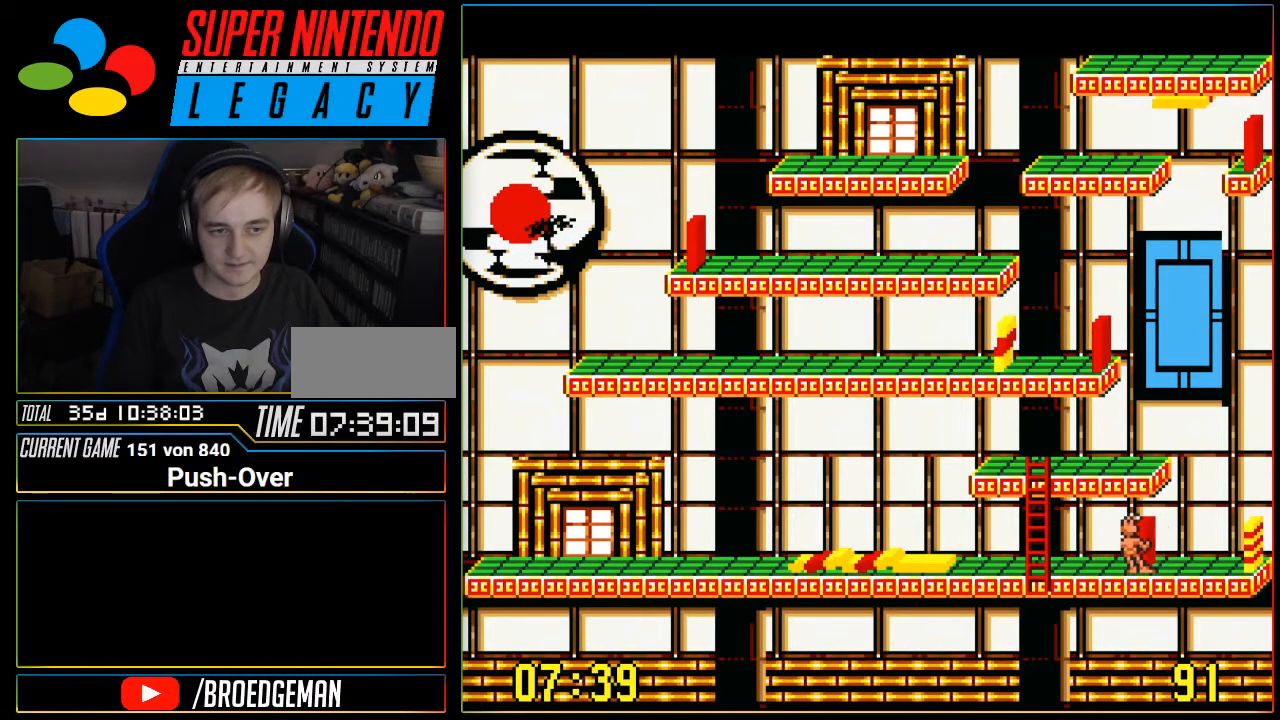
{"buttons": [], "events": [[50, "A", "up"]]}
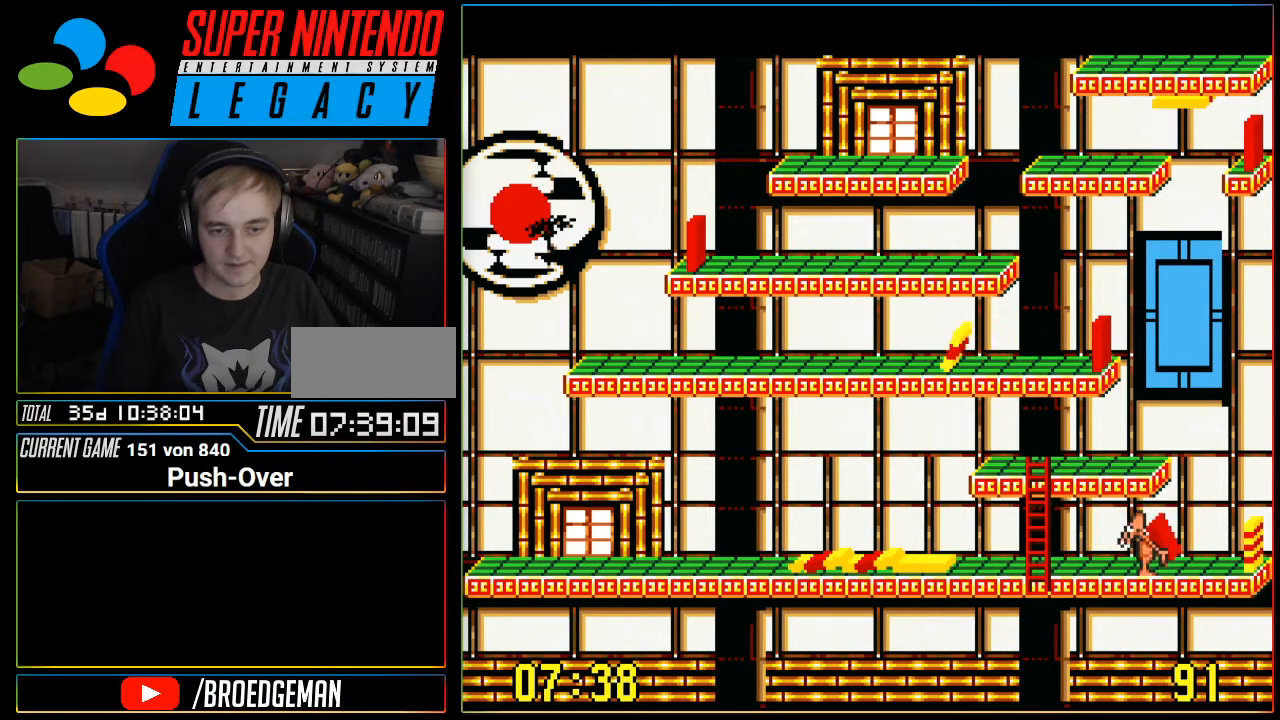
{"buttons": ["SELECT"], "events": [[217, "SELECT", "down"]]}
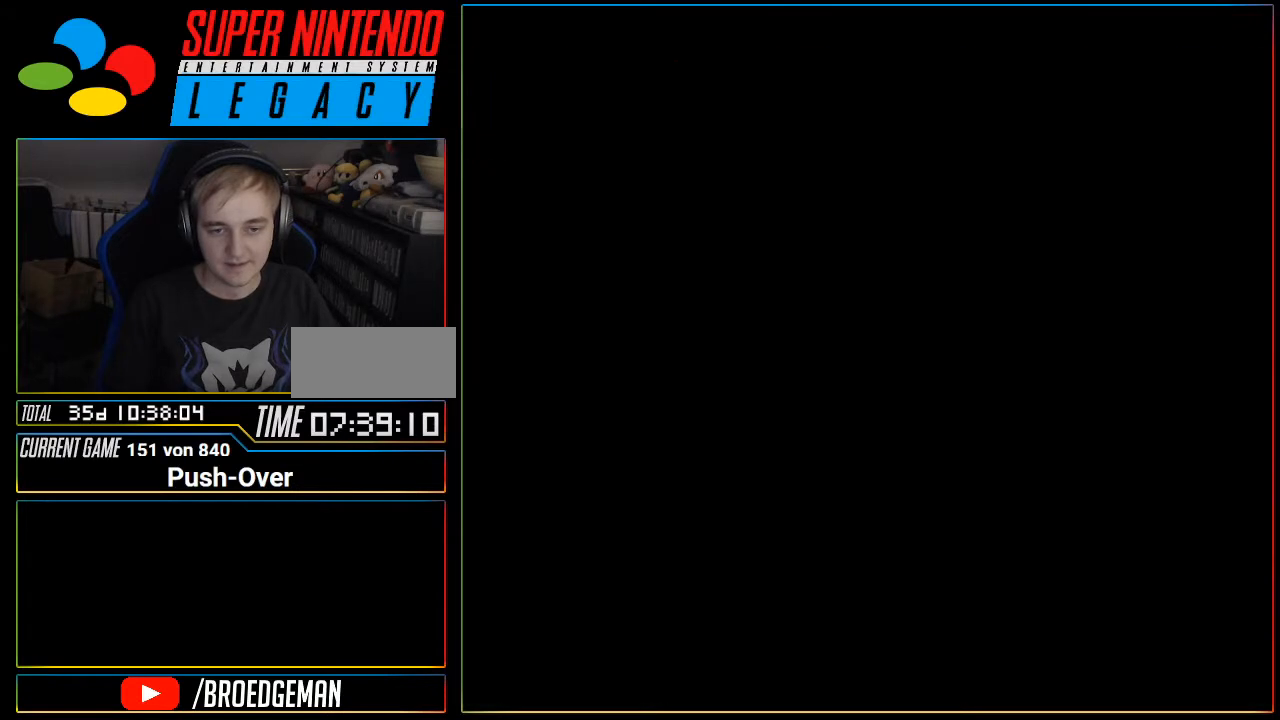
{"buttons": [], "events": [[17, "SELECT", "up"], [67, "R1", "down"], [83, "R1", "up"]]}
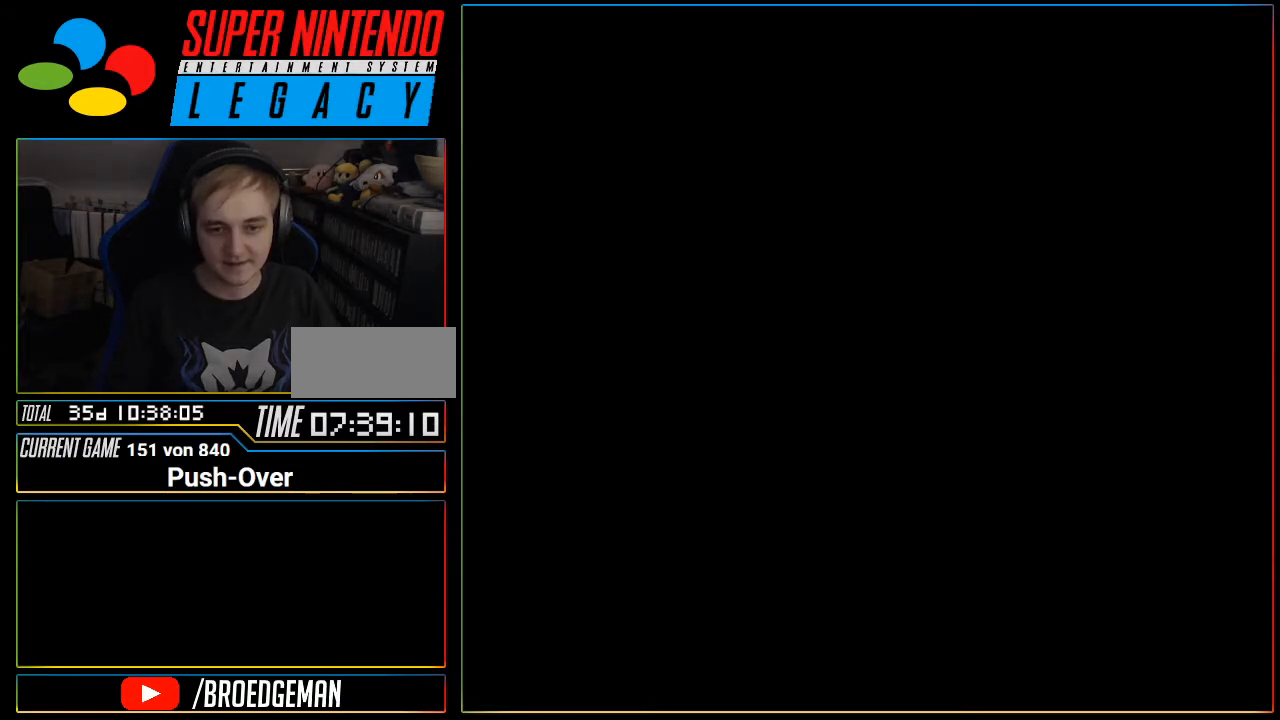
{"buttons": [], "events": []}
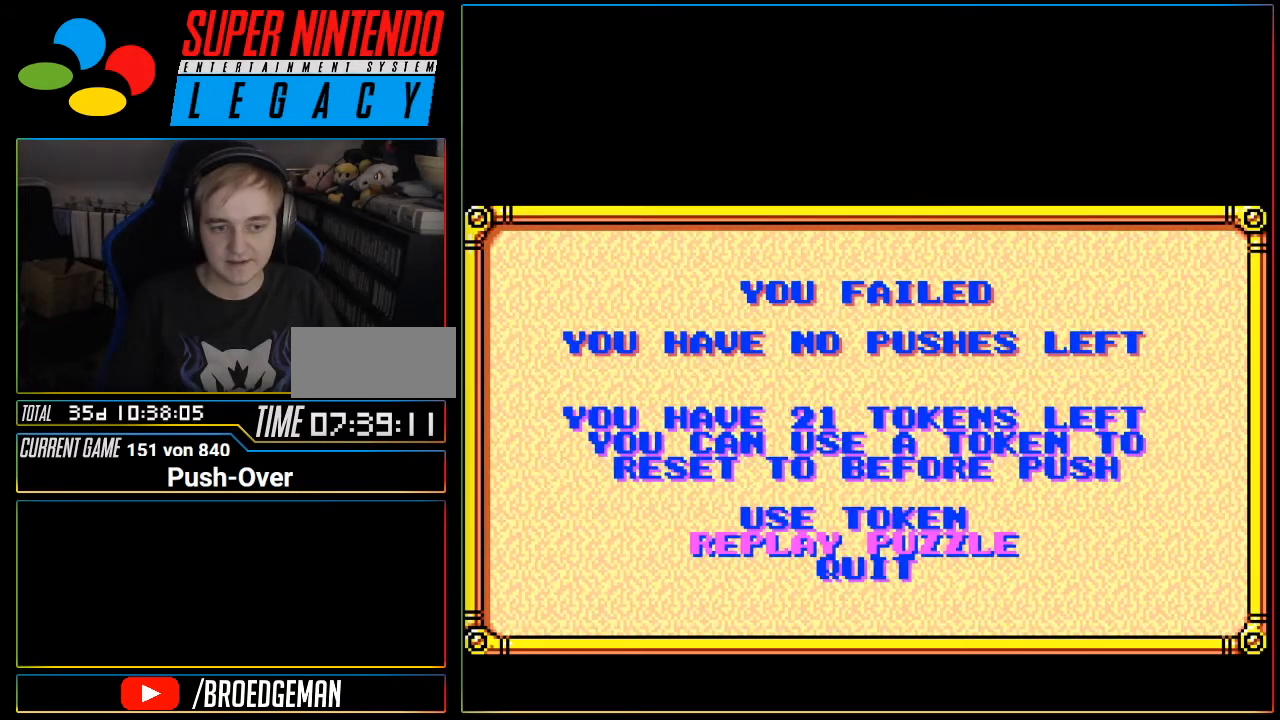
{"buttons": [], "events": [[117, "Y", "down"], [150, "SELECT", "down"], [150, "Y", "up"], [183, "SELECT", "up"], [434, "R1", "down"], [467, "R1", "up"]]}
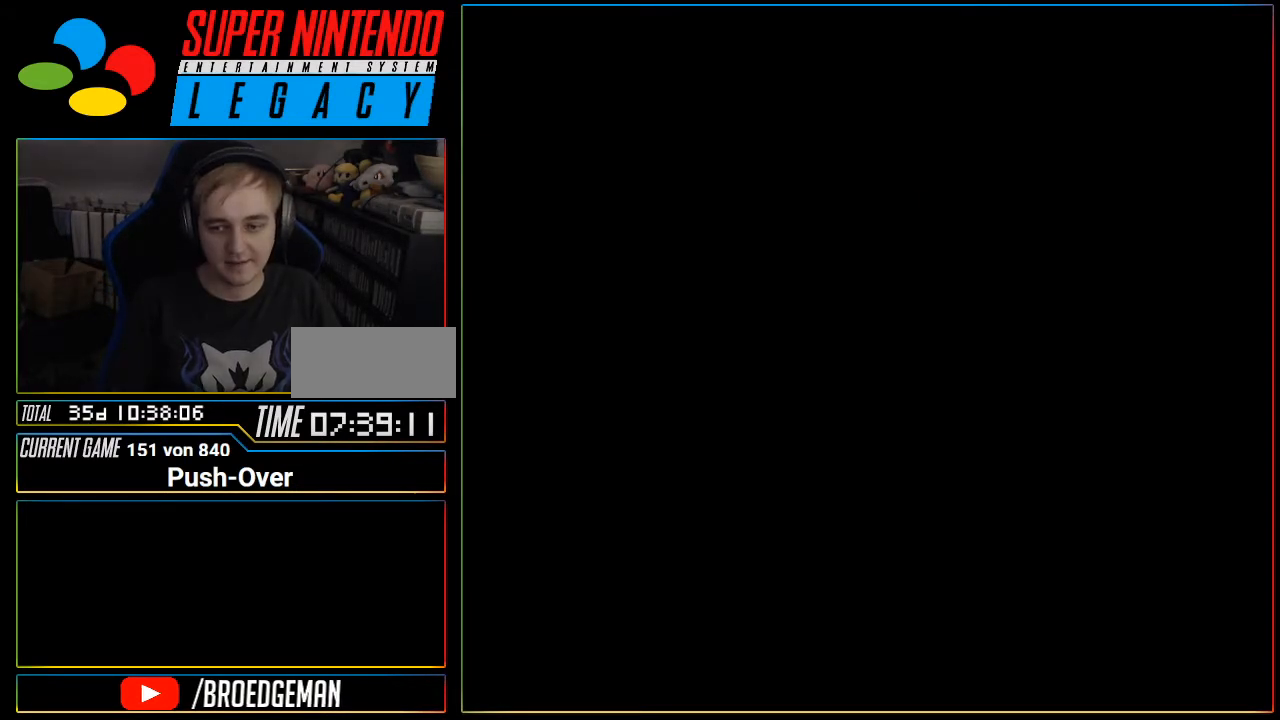
{"buttons": [], "events": [[251, "R1", "down"], [284, "R1", "up"]]}
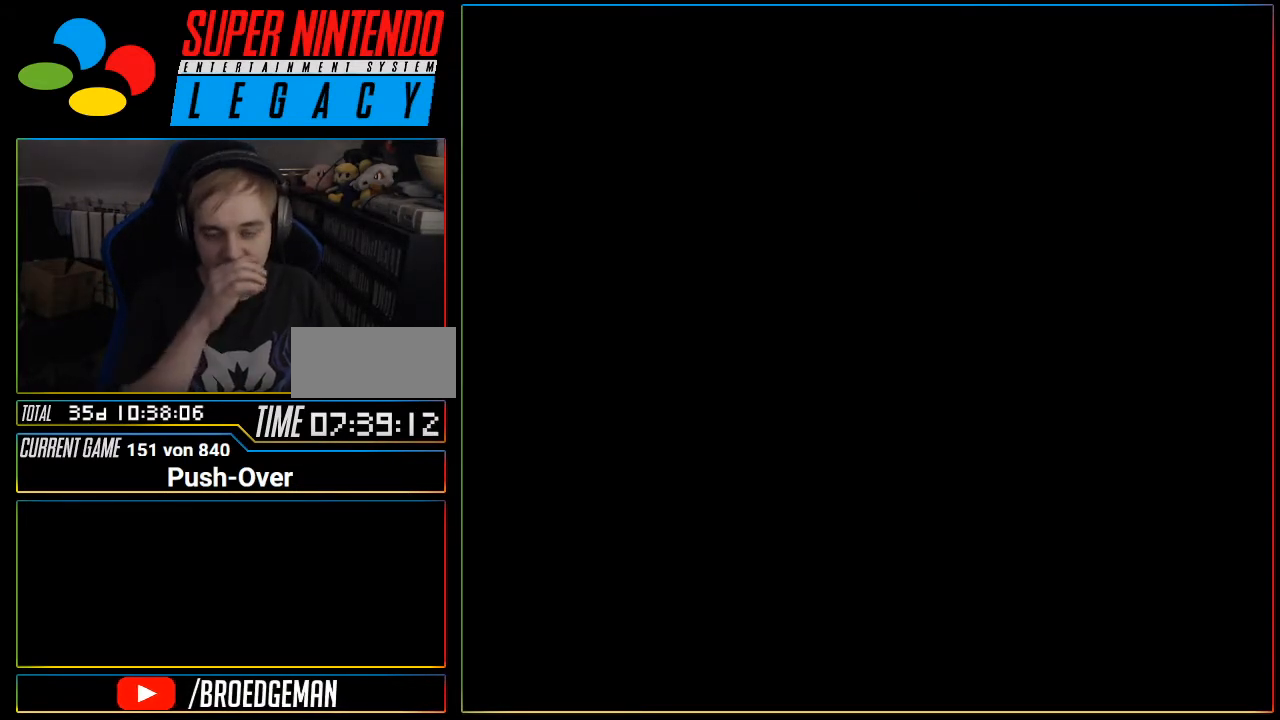
{"buttons": [], "events": [[450, "R1", "down"], [484, "R1", "up"]]}
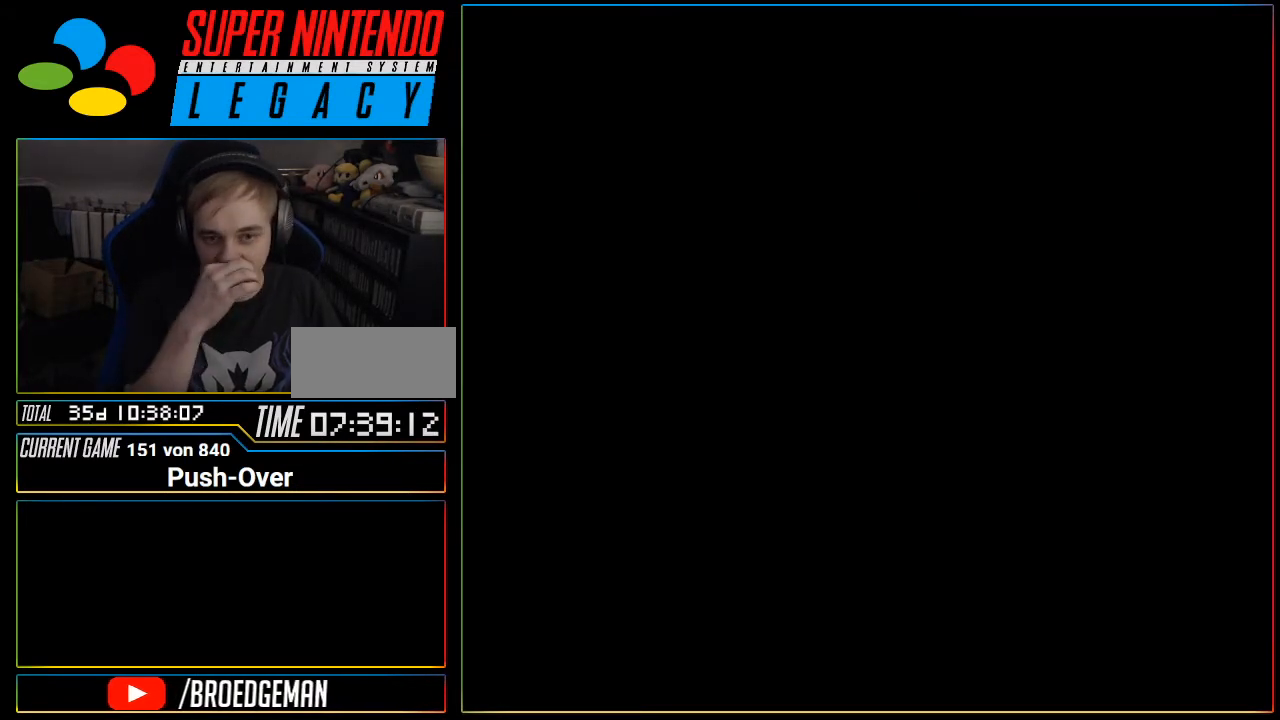
{"buttons": [], "events": [[417, "R1", "down"], [451, "R1", "up"]]}
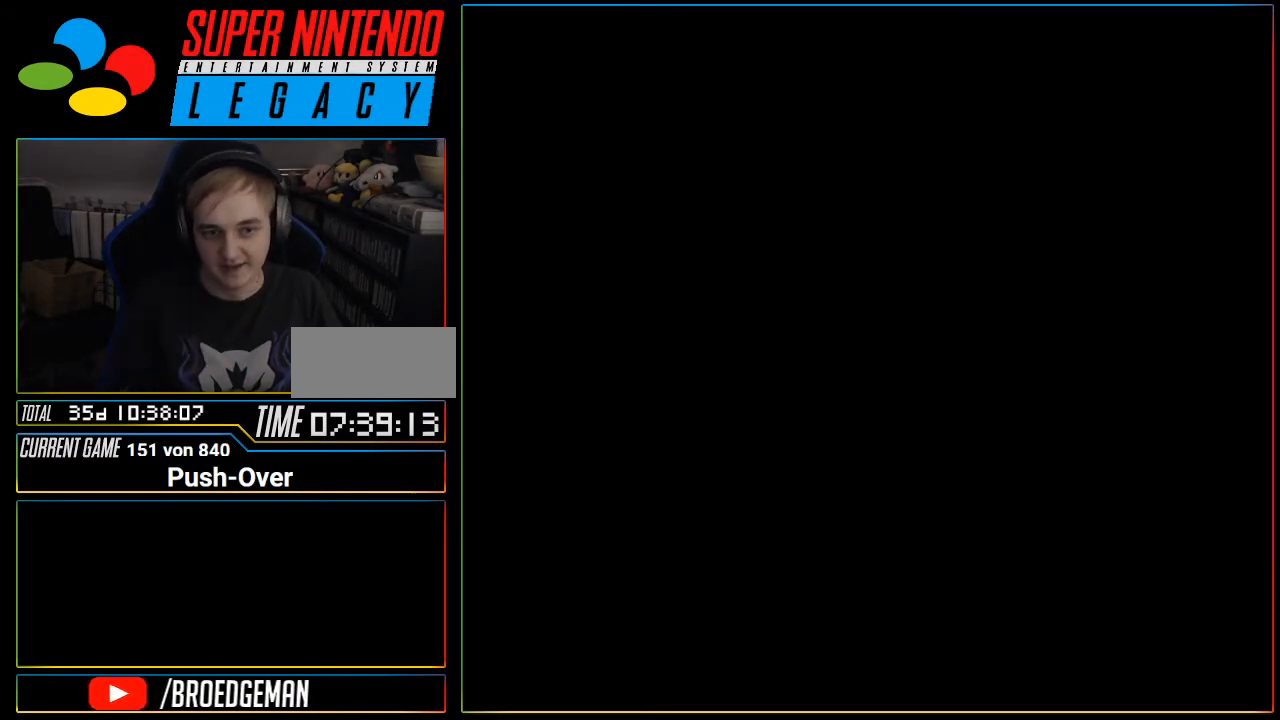
{"buttons": [], "events": []}
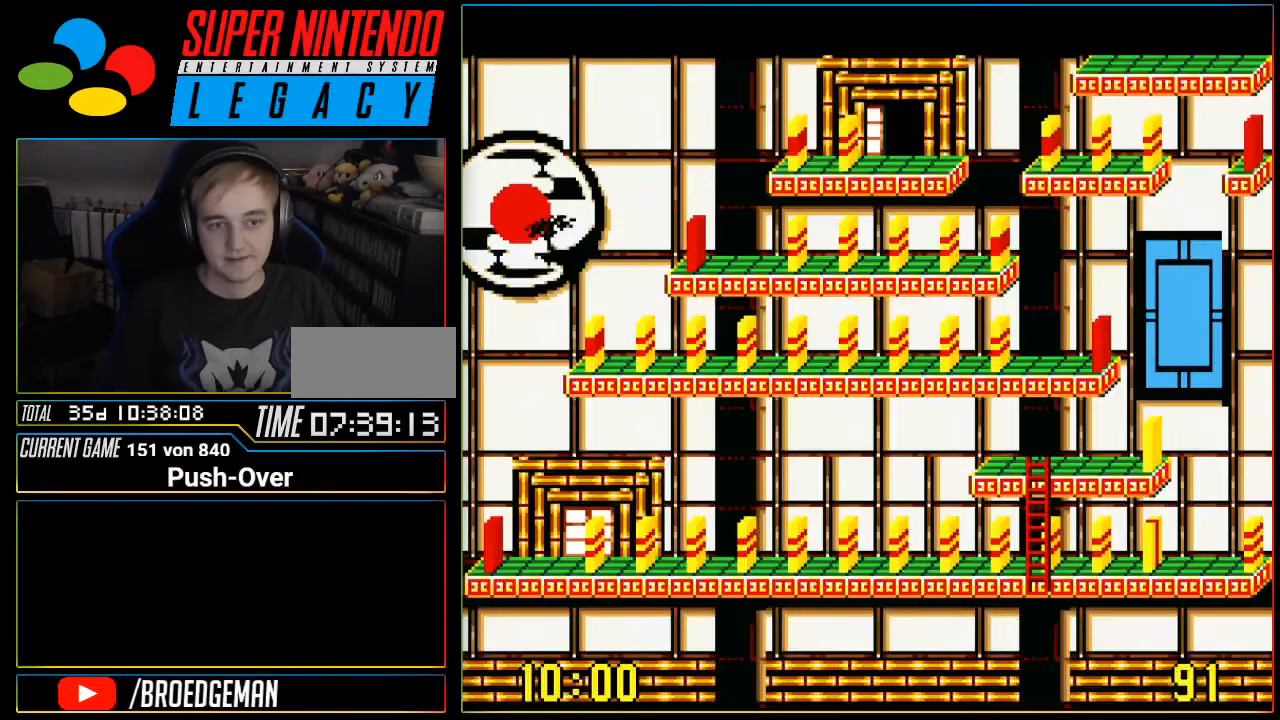
{"buttons": [], "events": []}